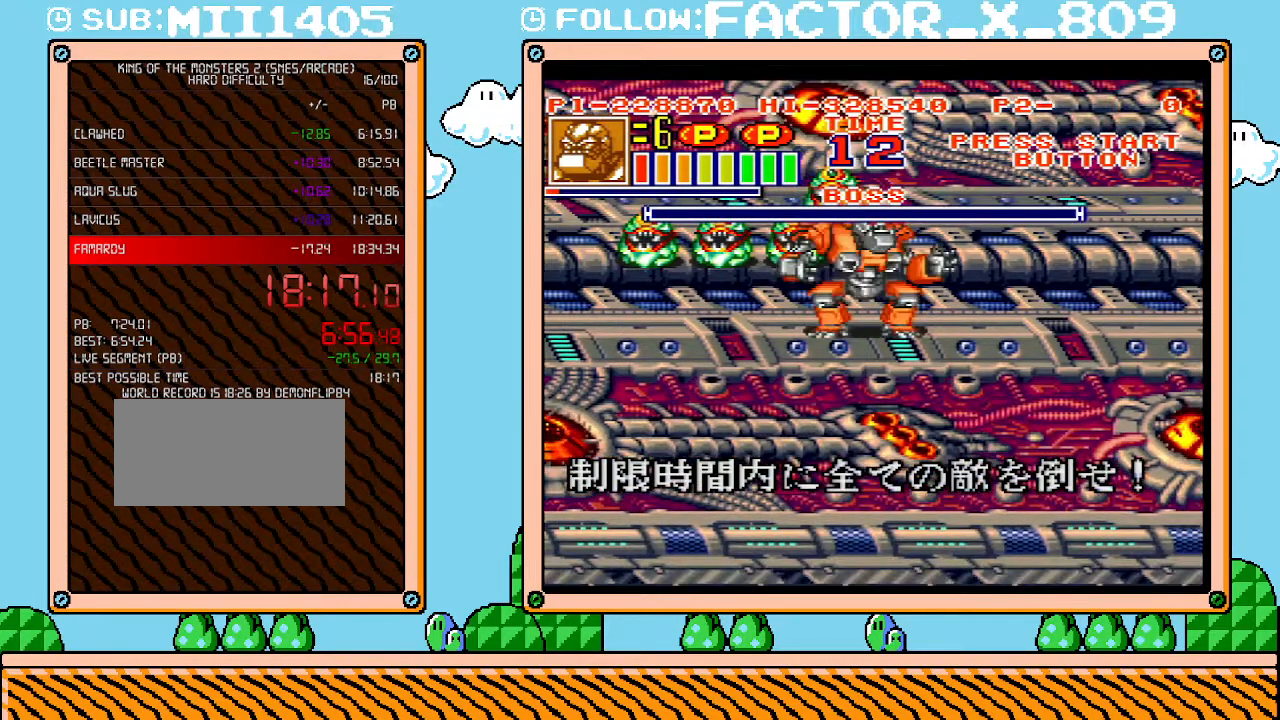
Gameplay with a controller (Nintendo layout); each line is a JSON object with the inputs held at the frame after it. "events" lists button and stick changes between this image and that frame as [ms after this image, input, new state], when the widget could be followed in between. Not read: L3 R3.
{"buttons": [], "events": []}
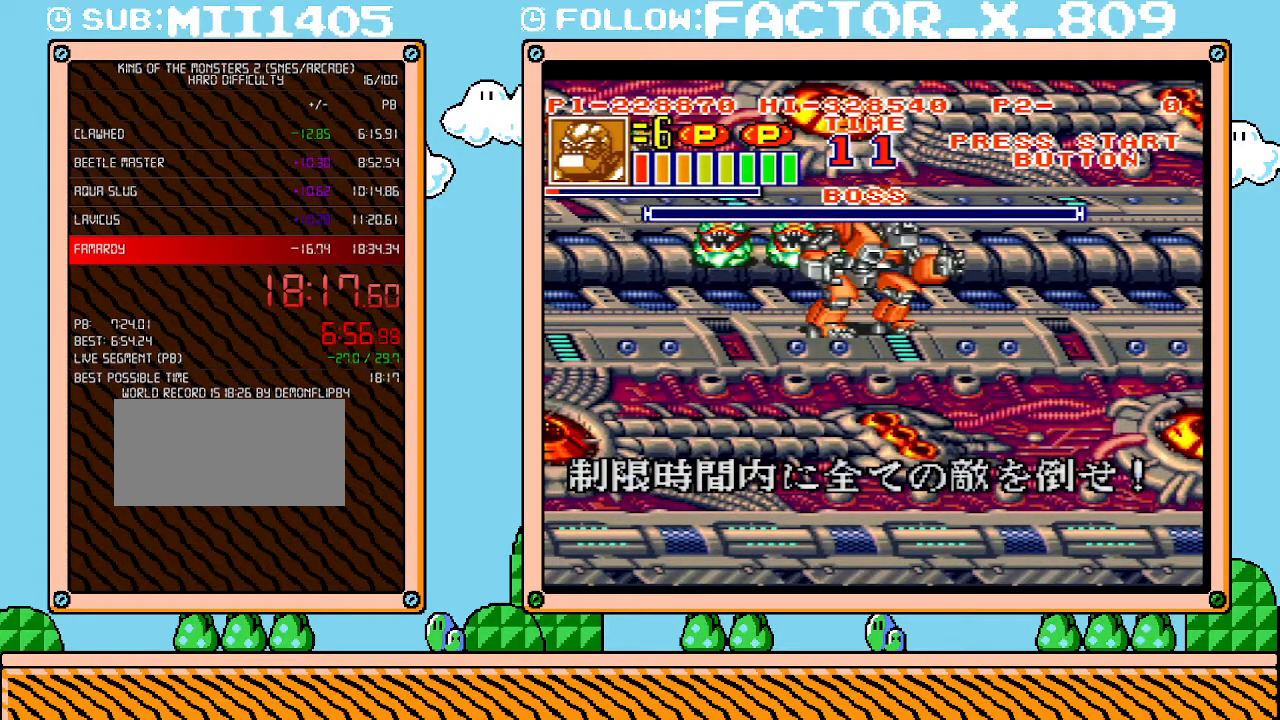
{"buttons": [], "events": []}
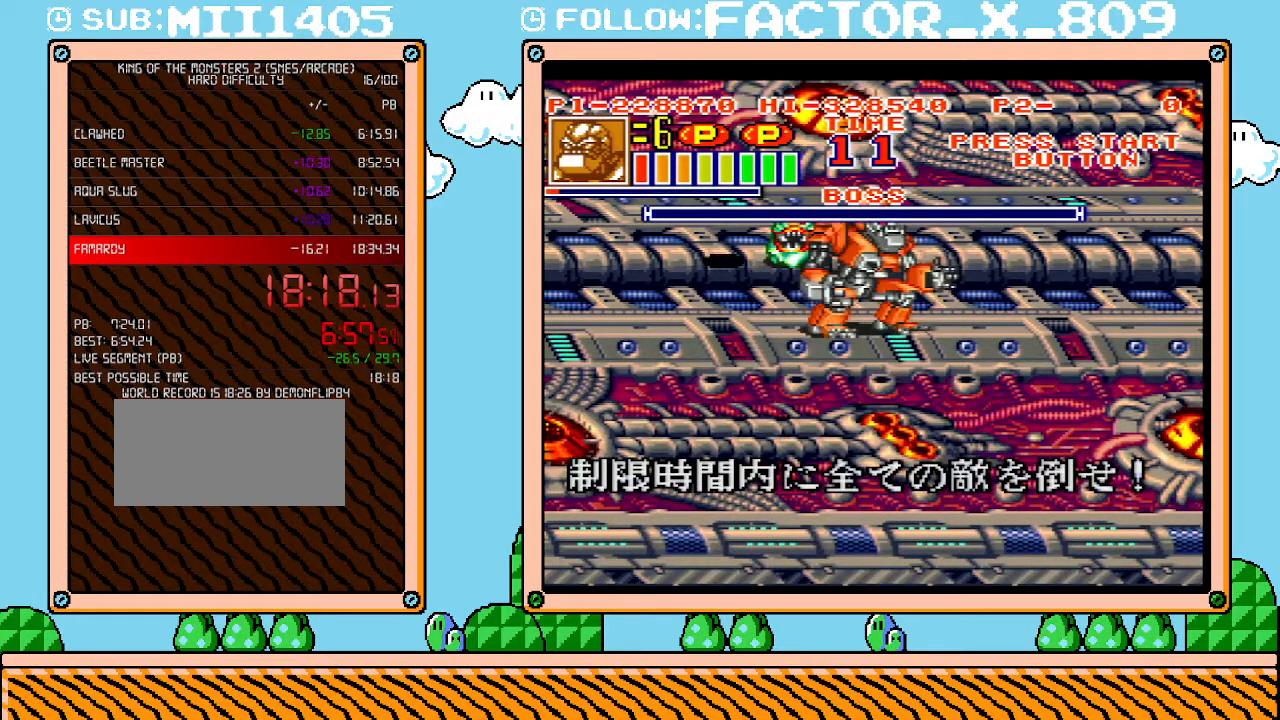
{"buttons": [], "events": []}
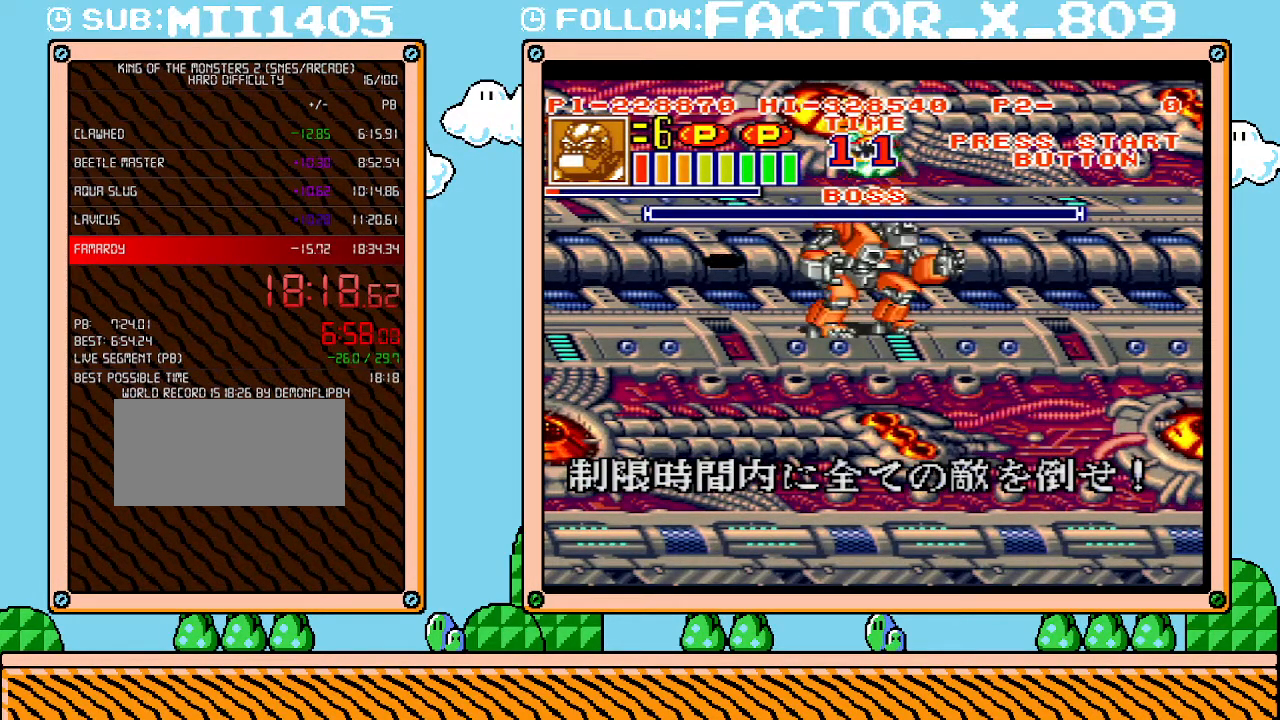
{"buttons": [], "events": []}
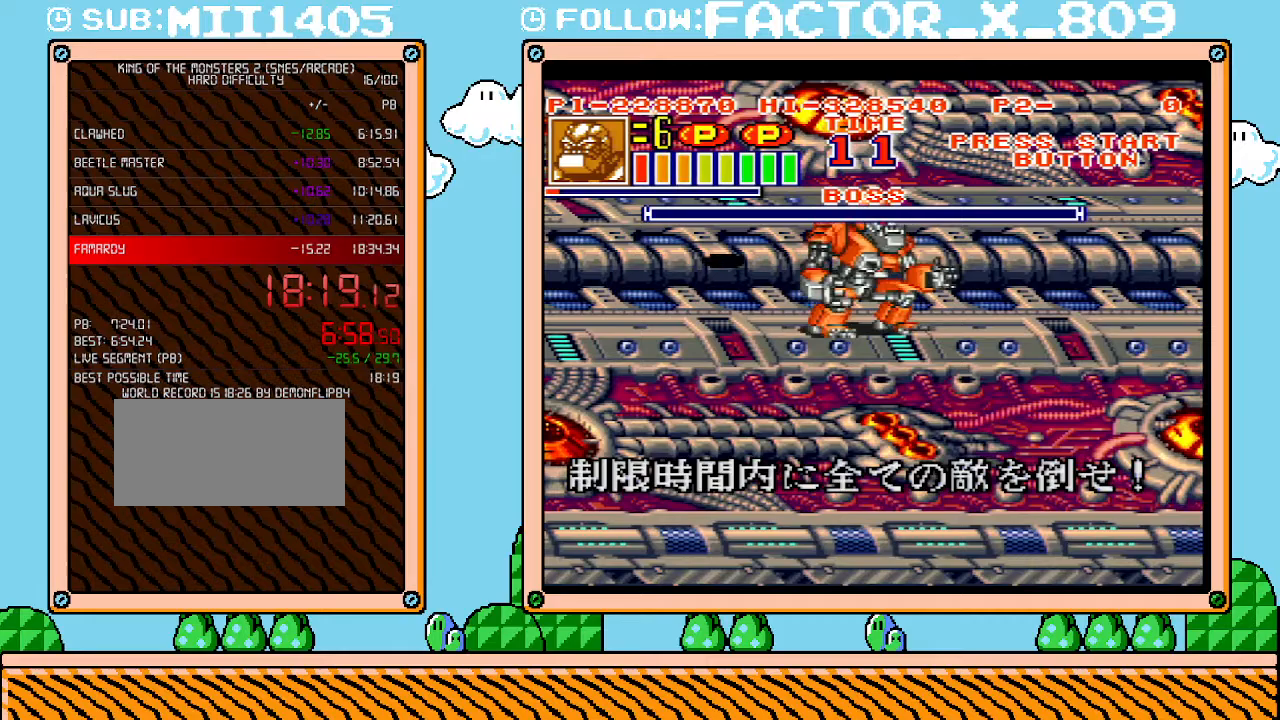
{"buttons": [], "events": []}
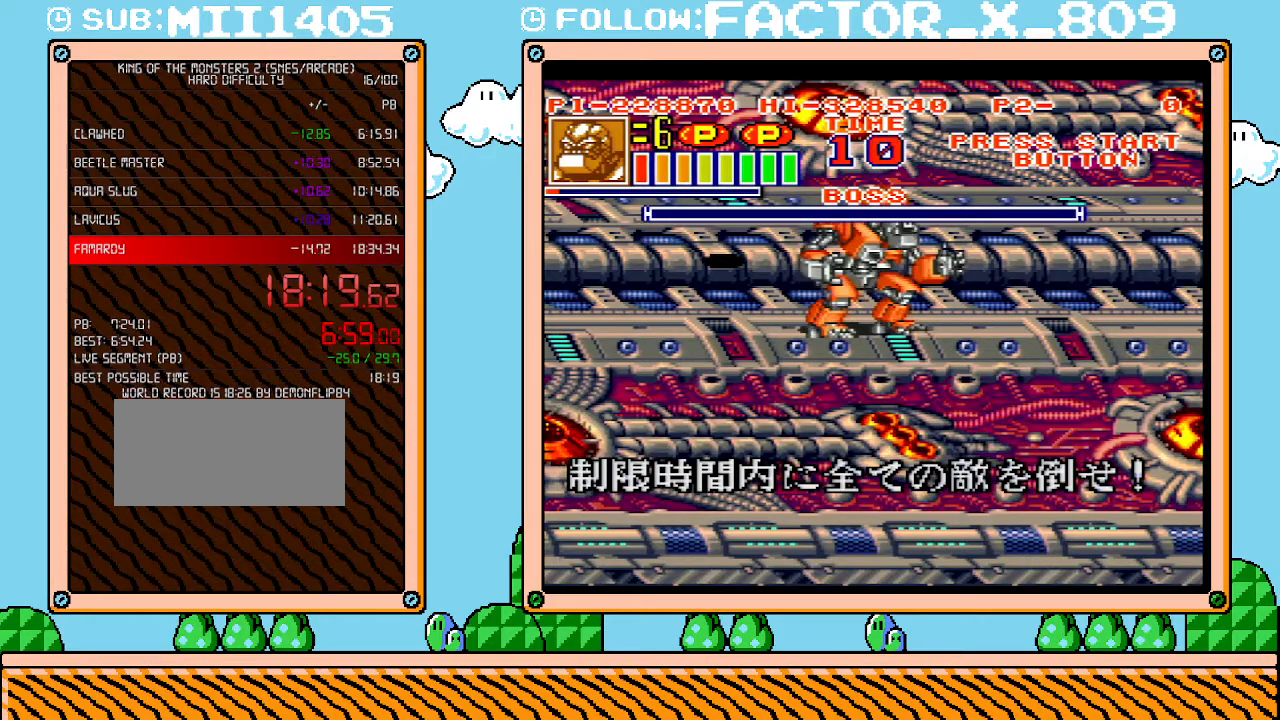
{"buttons": [], "events": []}
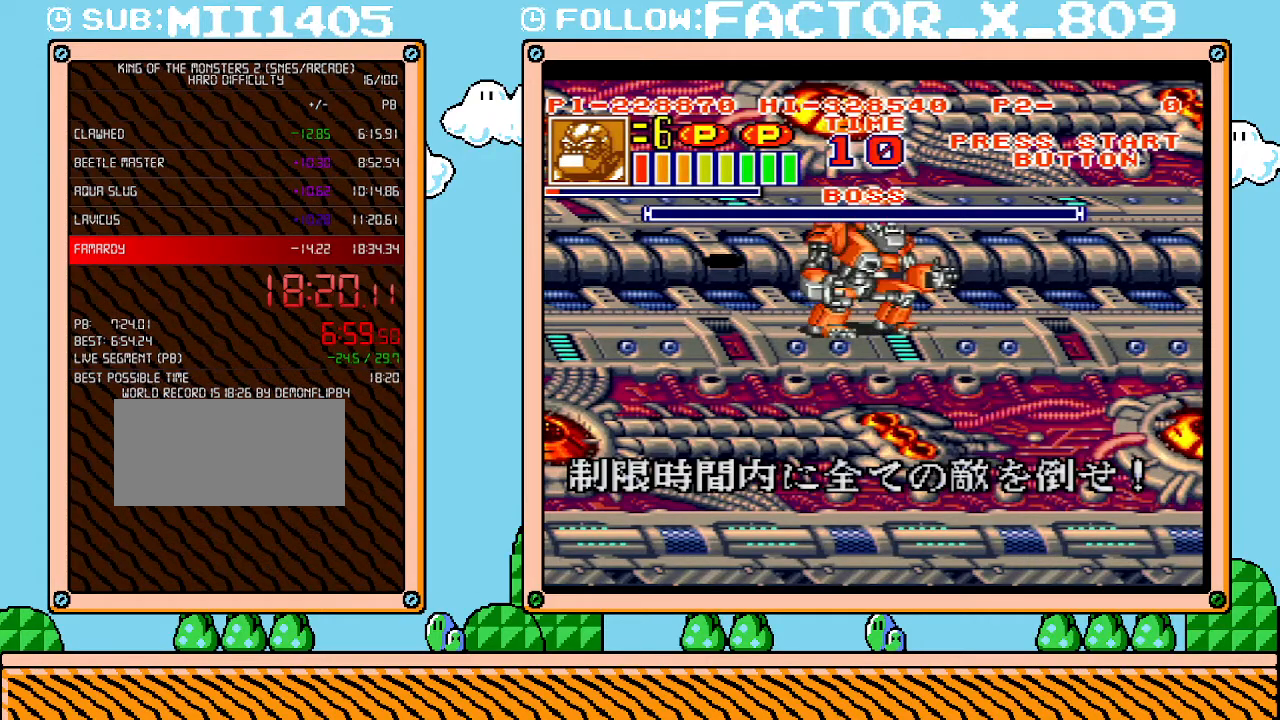
{"buttons": [], "events": []}
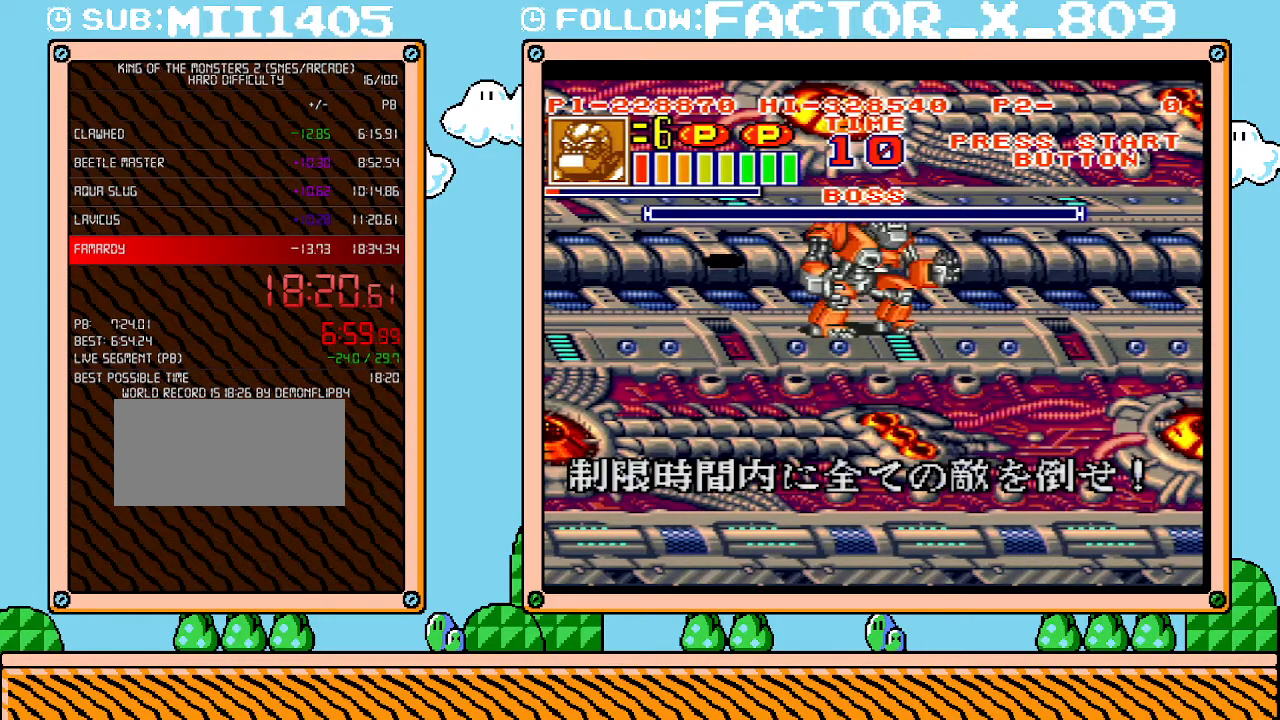
{"buttons": [], "events": []}
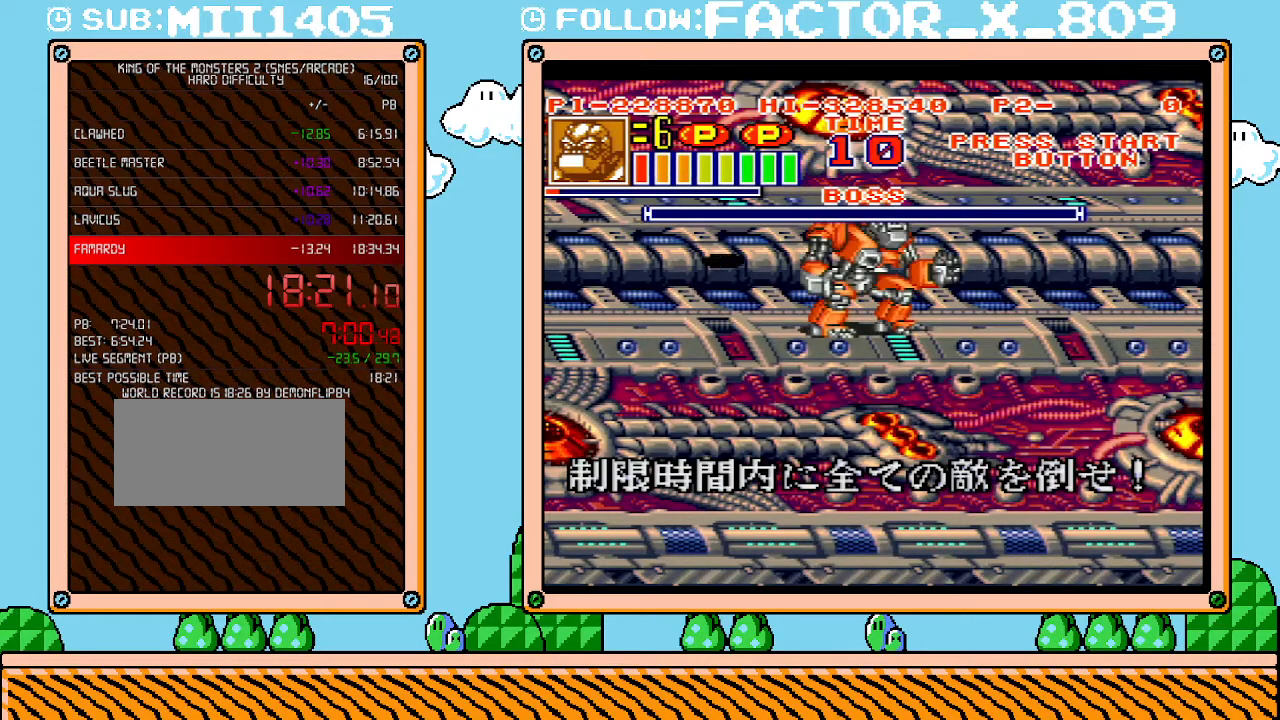
{"buttons": [], "events": []}
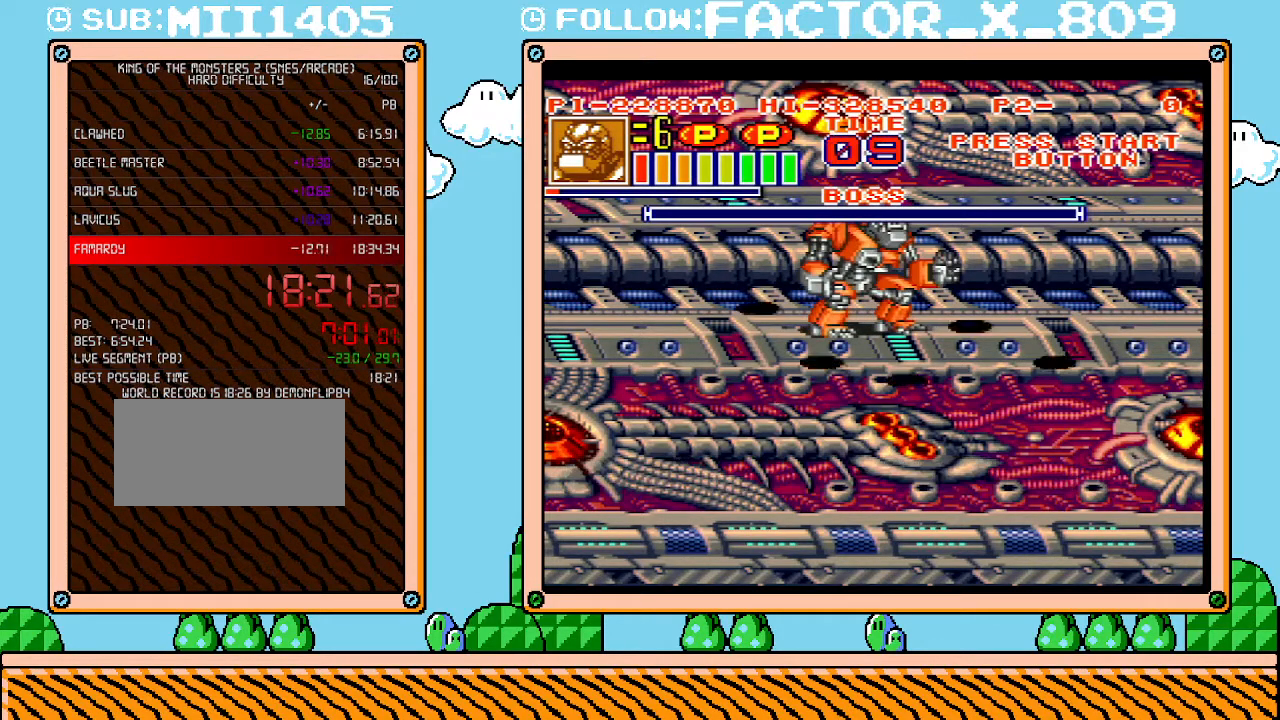
{"buttons": ["X"], "events": [[333, "DPAD_UP", "down"], [450, "DPAD_UP", "up"], [483, "X", "down"]]}
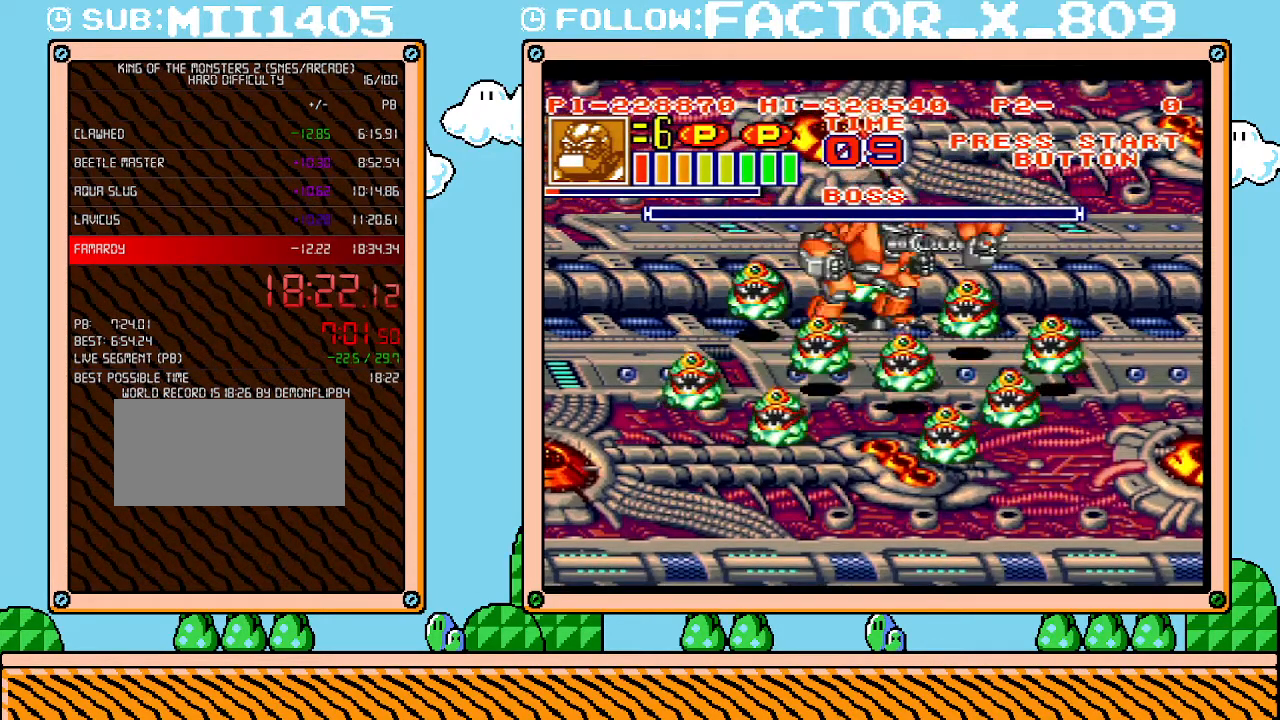
{"buttons": ["DPAD_RIGHT"], "events": [[83, "X", "up"], [150, "X", "down"], [200, "X", "up"], [300, "X", "down"], [367, "X", "up"], [483, "DPAD_RIGHT", "down"]]}
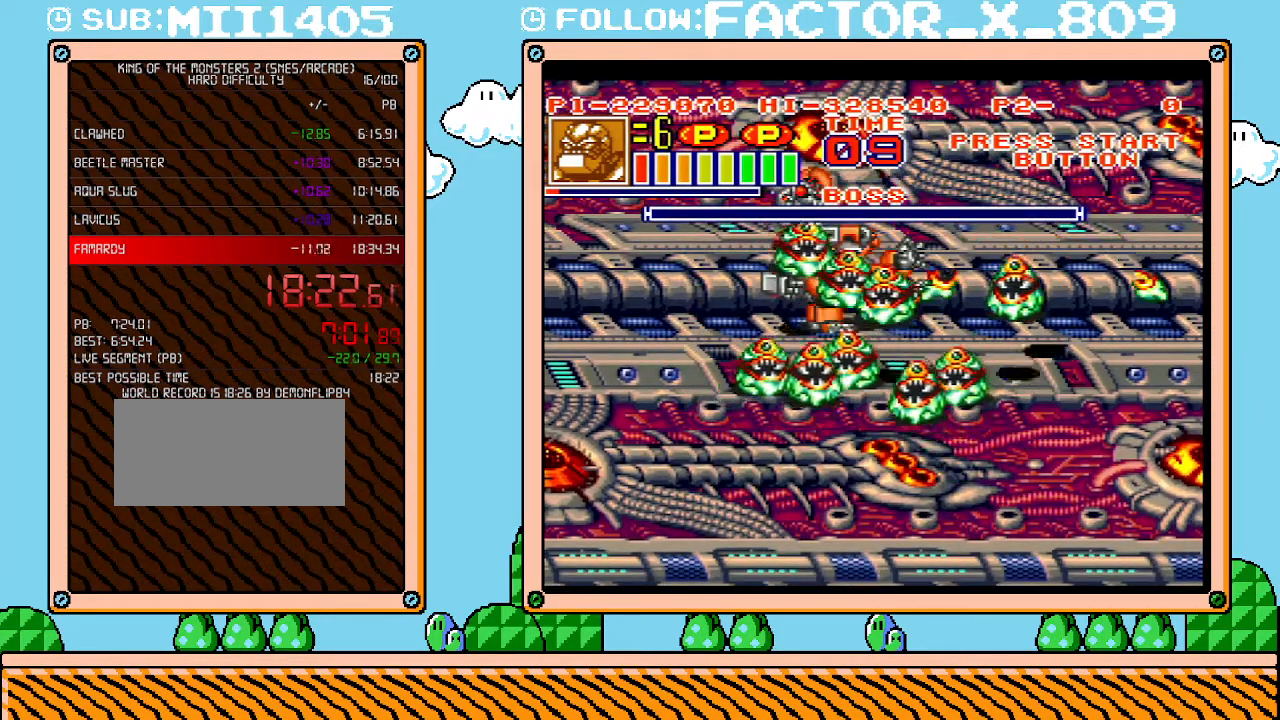
{"buttons": ["DPAD_DOWN", "DPAD_RIGHT"], "events": [[133, "DPAD_DOWN", "down"], [167, "X", "down"], [233, "DPAD_RIGHT", "up"], [267, "DPAD_DOWN", "up"], [267, "X", "up"], [383, "DPAD_RIGHT", "down"], [483, "DPAD_DOWN", "down"]]}
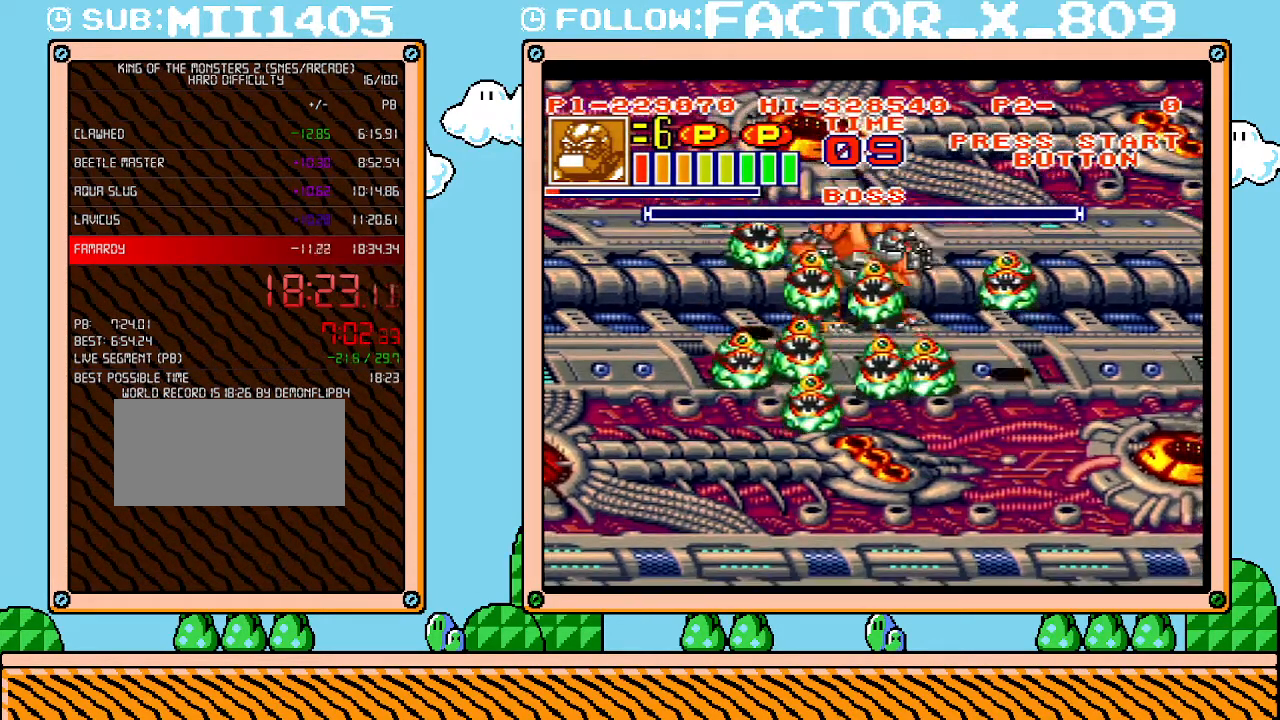
{"buttons": ["DPAD_RIGHT"], "events": [[117, "X", "down"], [167, "DPAD_RIGHT", "up"], [200, "DPAD_DOWN", "up"], [267, "X", "up"], [367, "DPAD_RIGHT", "down"]]}
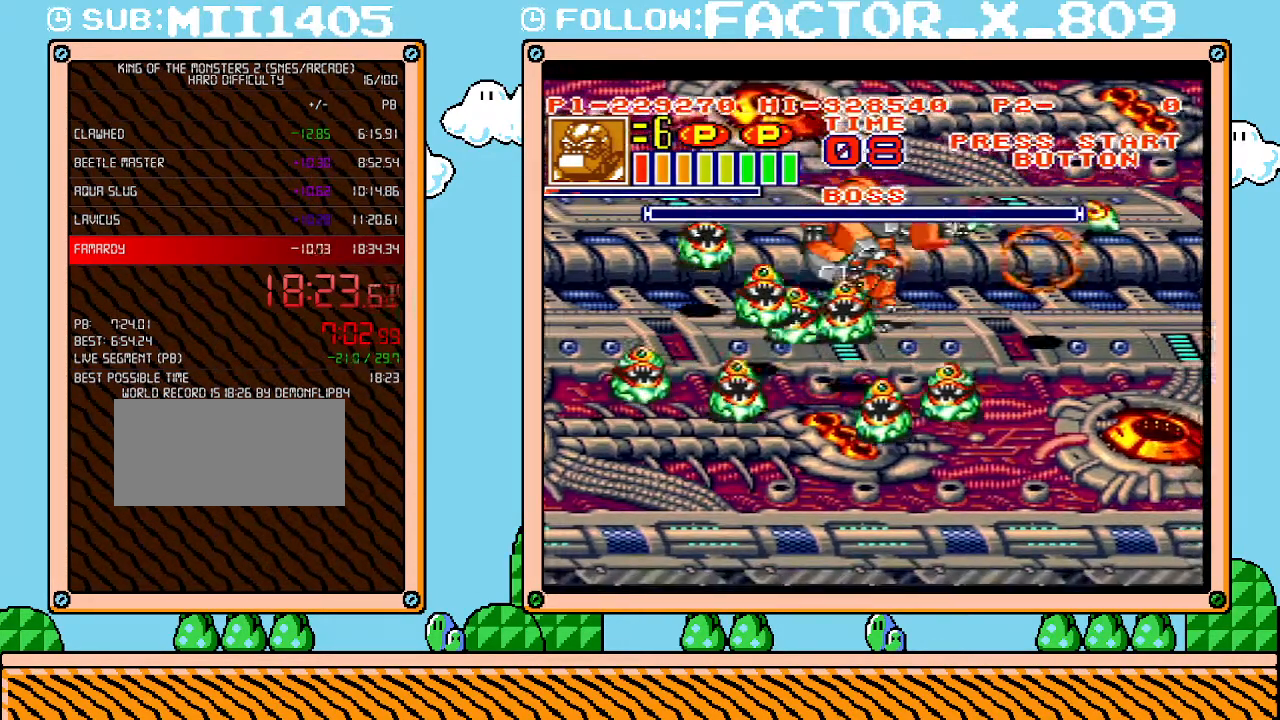
{"buttons": [], "events": [[100, "DPAD_UP", "down"], [133, "DPAD_RIGHT", "up"], [167, "DPAD_LEFT", "down"], [233, "DPAD_UP", "up"], [233, "X", "down"], [333, "X", "up"], [383, "DPAD_LEFT", "up"], [417, "X", "down"], [483, "X", "up"]]}
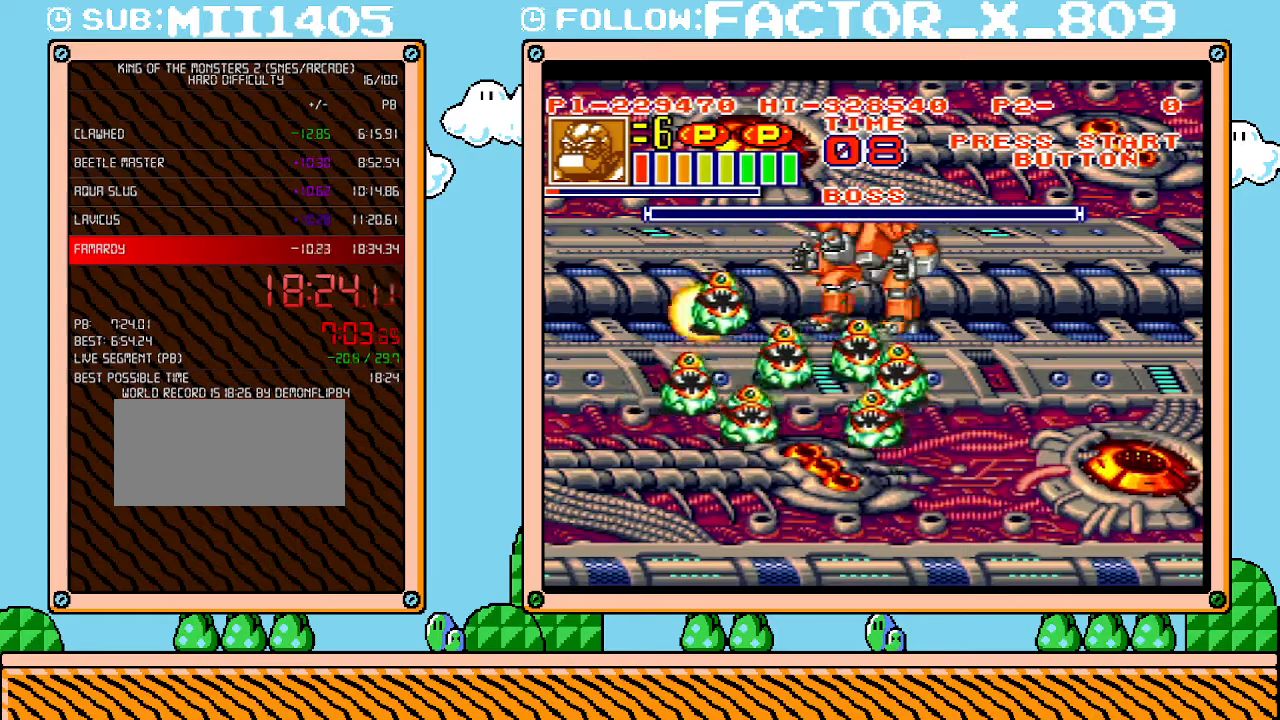
{"buttons": [], "events": [[133, "DPAD_LEFT", "down"], [167, "DPAD_DOWN", "down"], [167, "DPAD_LEFT", "up"], [267, "X", "down"], [333, "DPAD_DOWN", "up"], [383, "X", "up"]]}
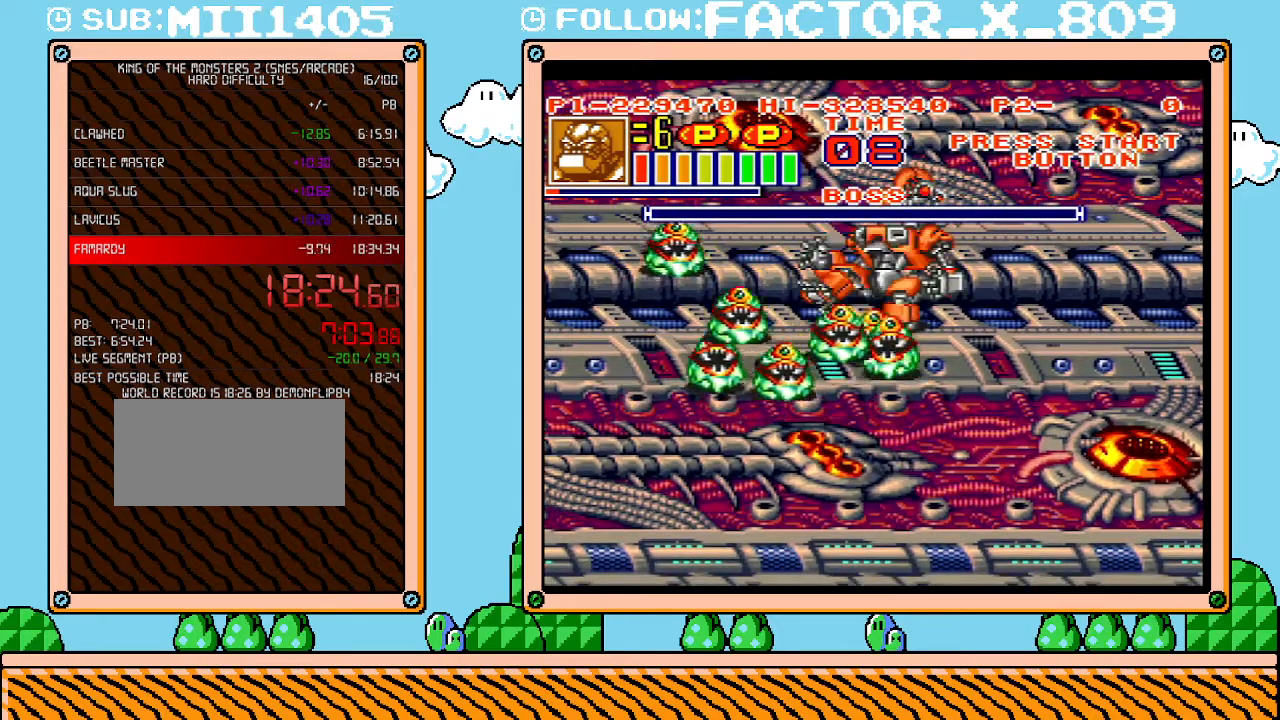
{"buttons": [], "events": [[133, "DPAD_LEFT", "down"], [167, "X", "down"], [233, "DPAD_LEFT", "up"], [300, "X", "up"]]}
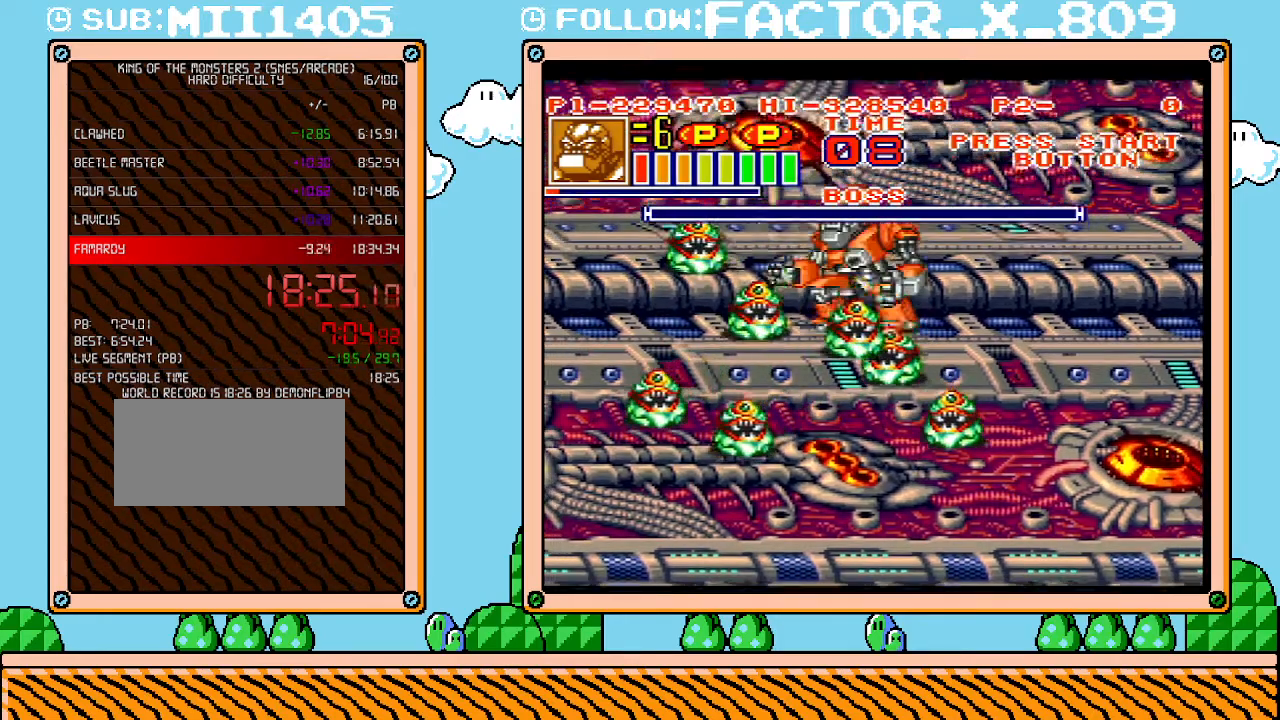
{"buttons": ["DPAD_DOWN"], "events": [[17, "DPAD_UP", "down"], [117, "DPAD_LEFT", "down"], [133, "DPAD_UP", "up"], [167, "X", "down"], [200, "DPAD_LEFT", "up"], [233, "DPAD_DOWN", "down"], [267, "DPAD_DOWN", "up"], [267, "X", "up"], [483, "DPAD_DOWN", "down"]]}
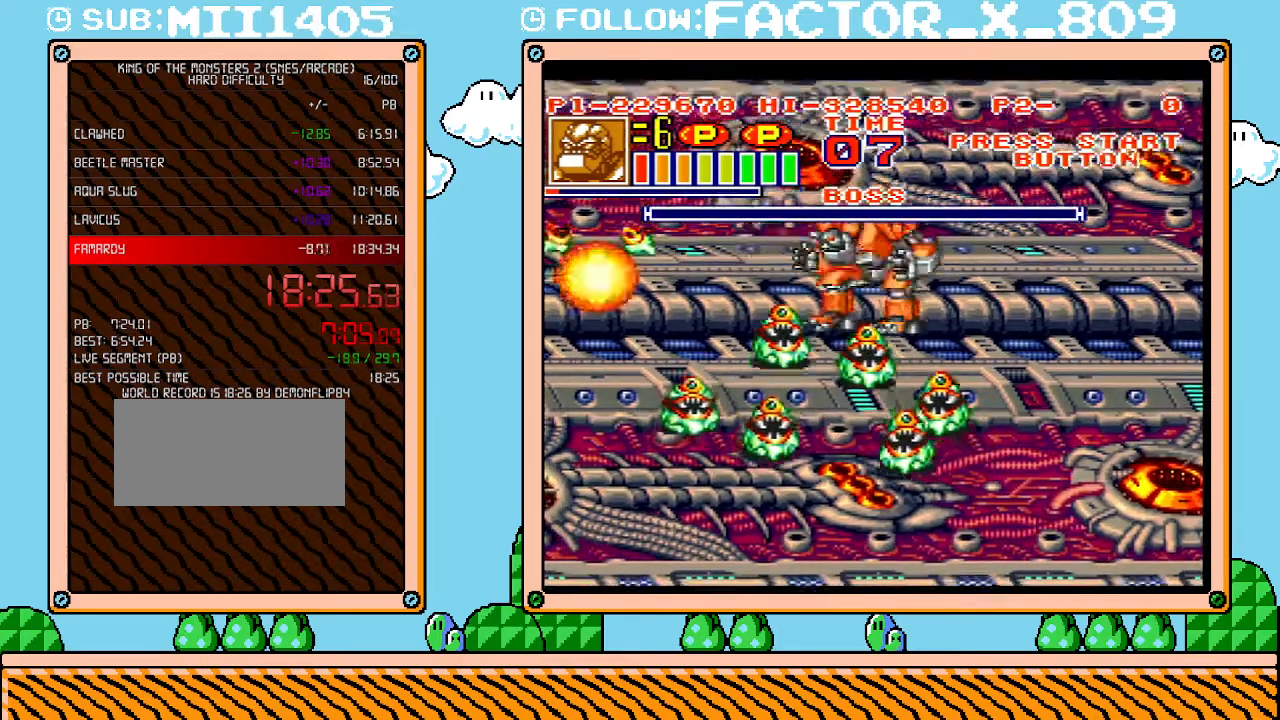
{"buttons": [], "events": [[200, "X", "down"], [267, "DPAD_DOWN", "up"], [383, "X", "up"]]}
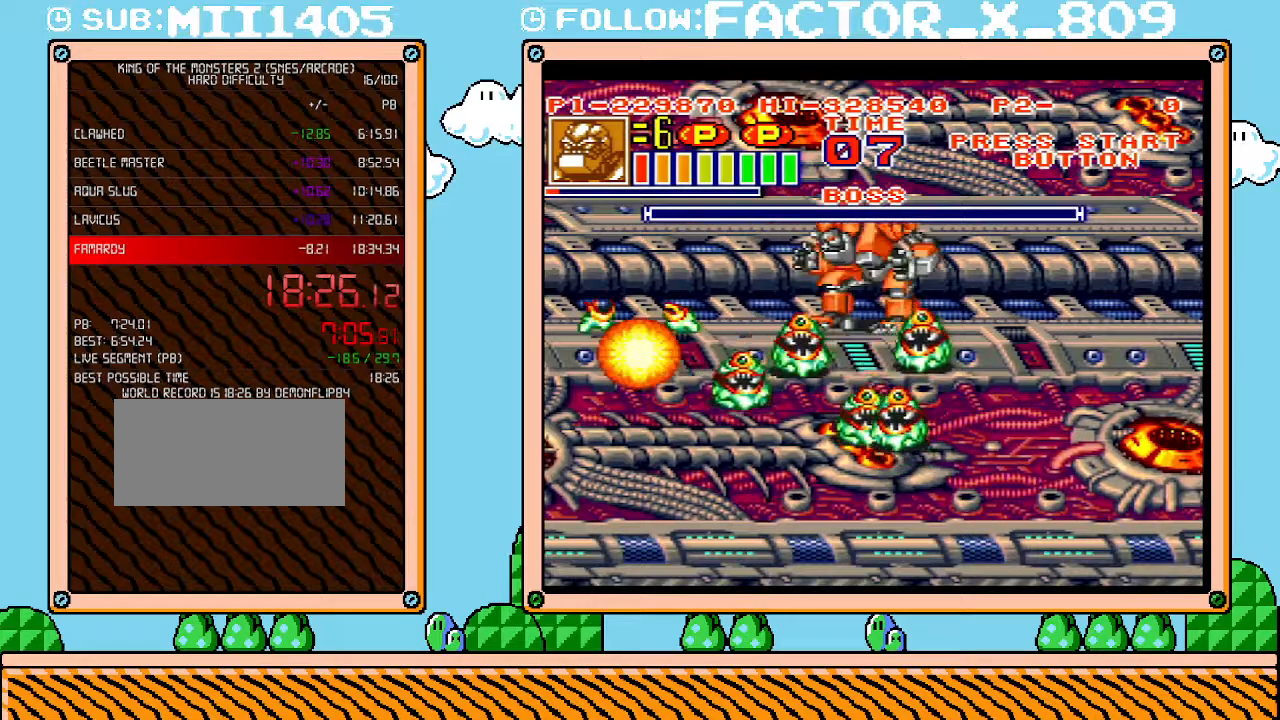
{"buttons": ["DPAD_LEFT"], "events": [[17, "DPAD_DOWN", "down"], [167, "X", "down"], [200, "DPAD_DOWN", "up"], [300, "X", "up"], [450, "DPAD_LEFT", "down"]]}
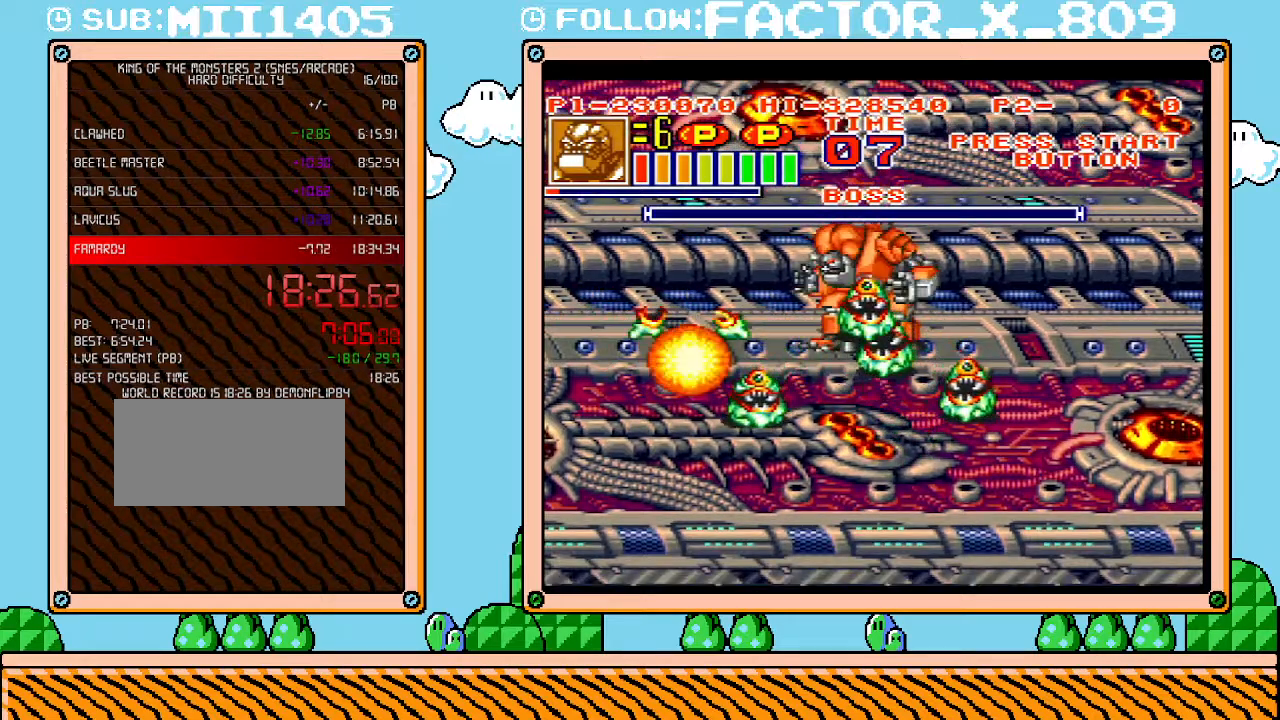
{"buttons": [], "events": [[233, "DPAD_DOWN", "down"], [233, "DPAD_LEFT", "up"], [267, "DPAD_RIGHT", "down"], [300, "X", "down"], [383, "DPAD_RIGHT", "up"], [417, "DPAD_DOWN", "up"], [417, "X", "up"]]}
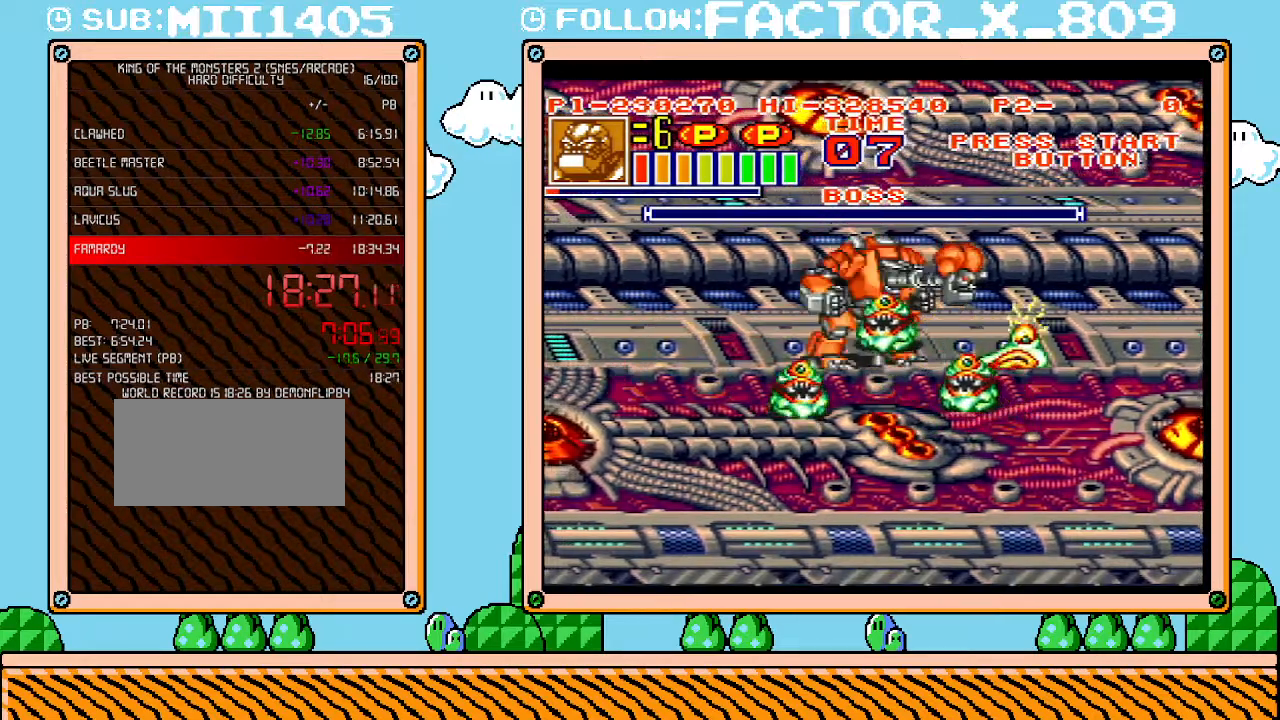
{"buttons": [], "events": [[133, "DPAD_DOWN", "down"], [300, "X", "down"], [367, "DPAD_DOWN", "up"], [450, "X", "up"]]}
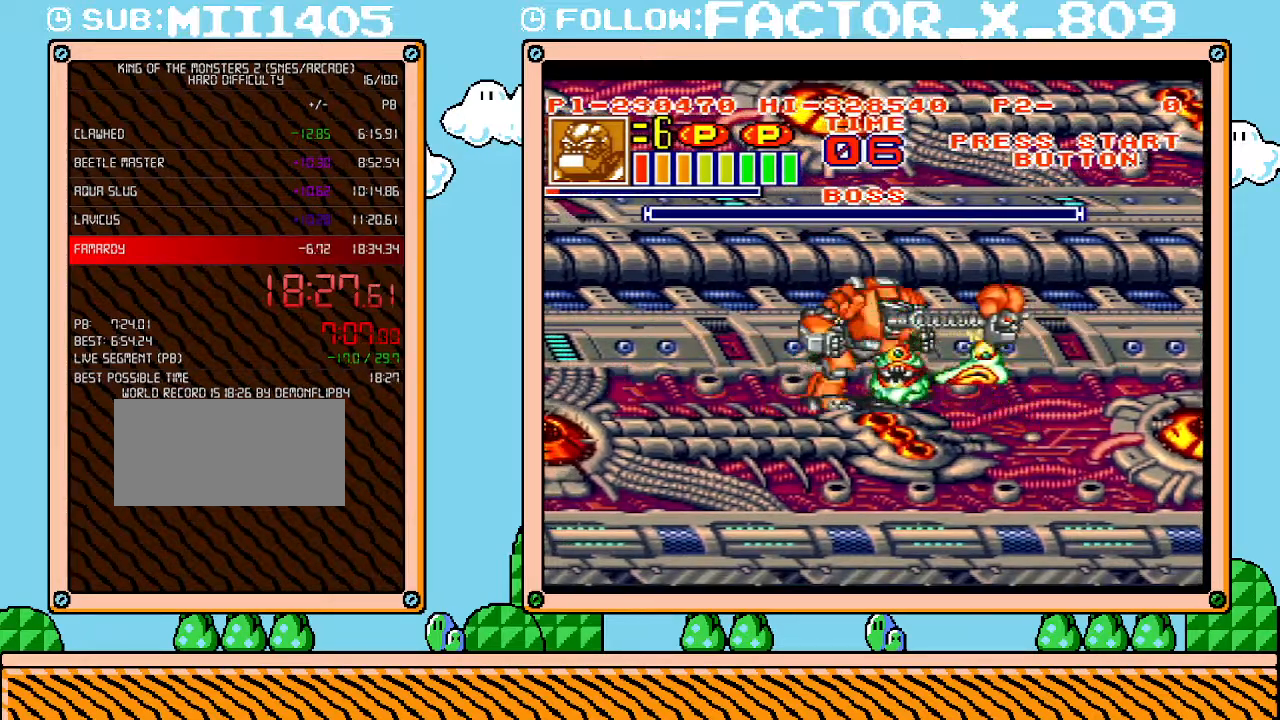
{"buttons": ["X", "DPAD_LEFT"], "events": [[50, "DPAD_RIGHT", "down"], [383, "DPAD_UP", "down"], [417, "X", "down"], [450, "DPAD_LEFT", "down"], [450, "DPAD_RIGHT", "up"], [450, "DPAD_UP", "up"]]}
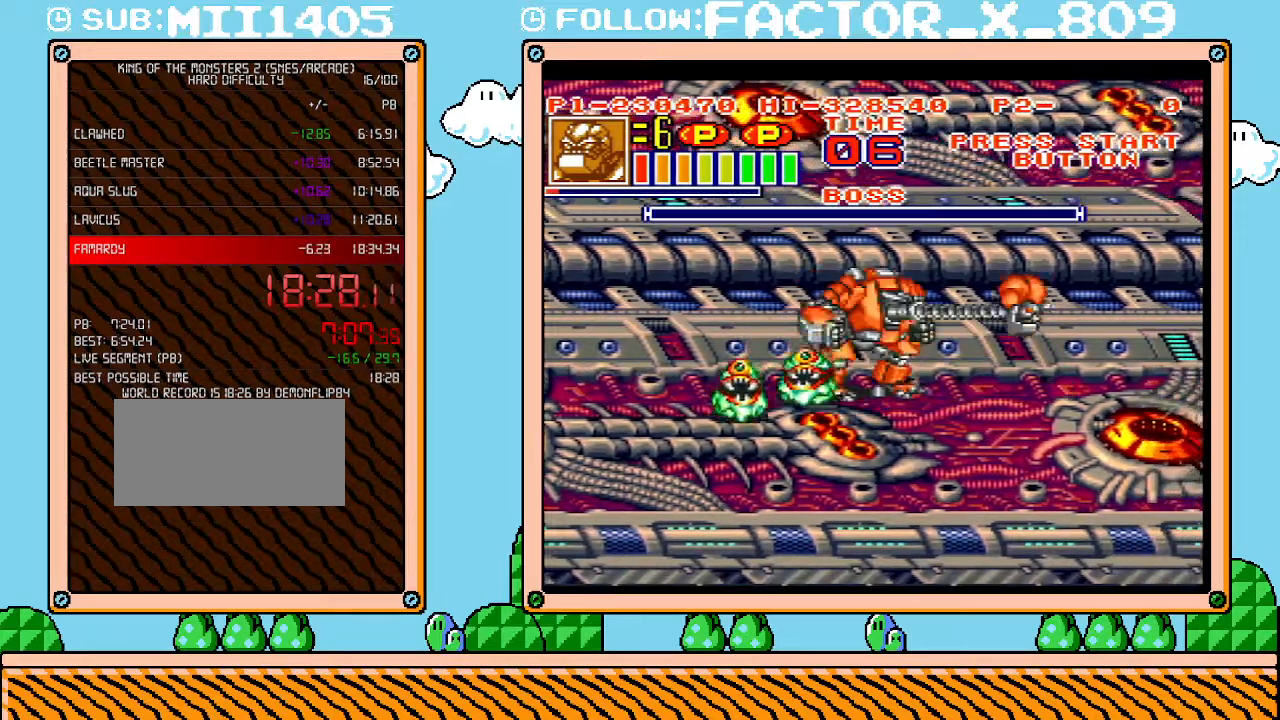
{"buttons": ["X"], "events": [[50, "X", "up"], [83, "DPAD_LEFT", "up"], [267, "DPAD_LEFT", "down"], [350, "X", "down"], [417, "DPAD_LEFT", "up"]]}
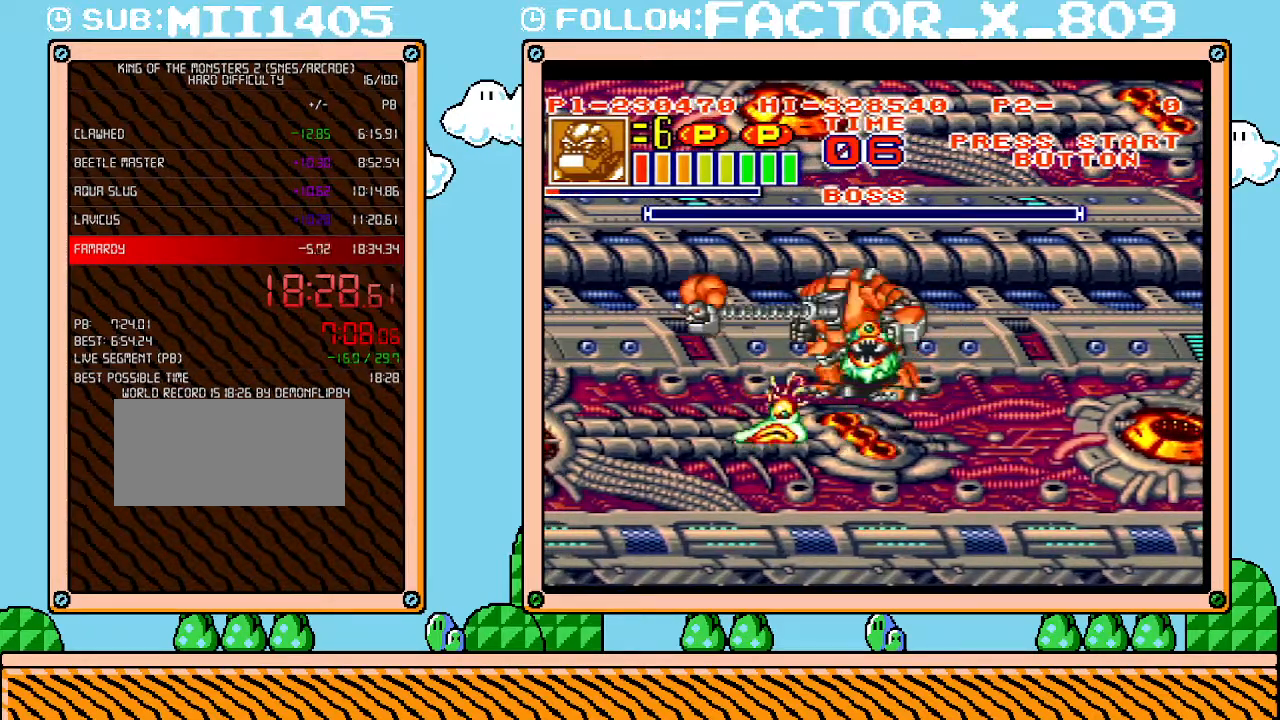
{"buttons": ["DPAD_LEFT"], "events": [[17, "X", "up"], [167, "DPAD_DOWN", "down"], [300, "DPAD_LEFT", "down"], [333, "DPAD_DOWN", "up"]]}
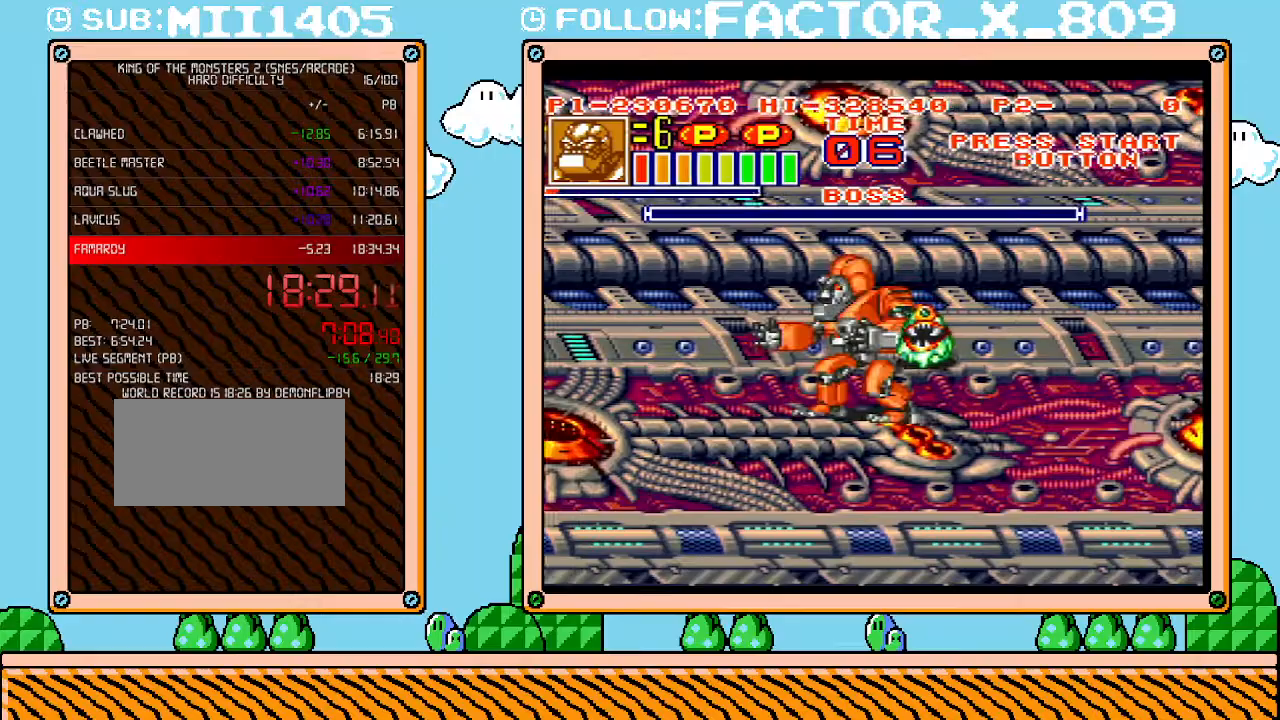
{"buttons": [], "events": [[133, "DPAD_UP", "down"], [167, "DPAD_LEFT", "up"], [167, "DPAD_RIGHT", "down"], [233, "DPAD_UP", "up"], [233, "X", "down"], [333, "DPAD_DOWN", "down"], [350, "DPAD_DOWN", "up"], [350, "DPAD_RIGHT", "up"], [383, "X", "up"]]}
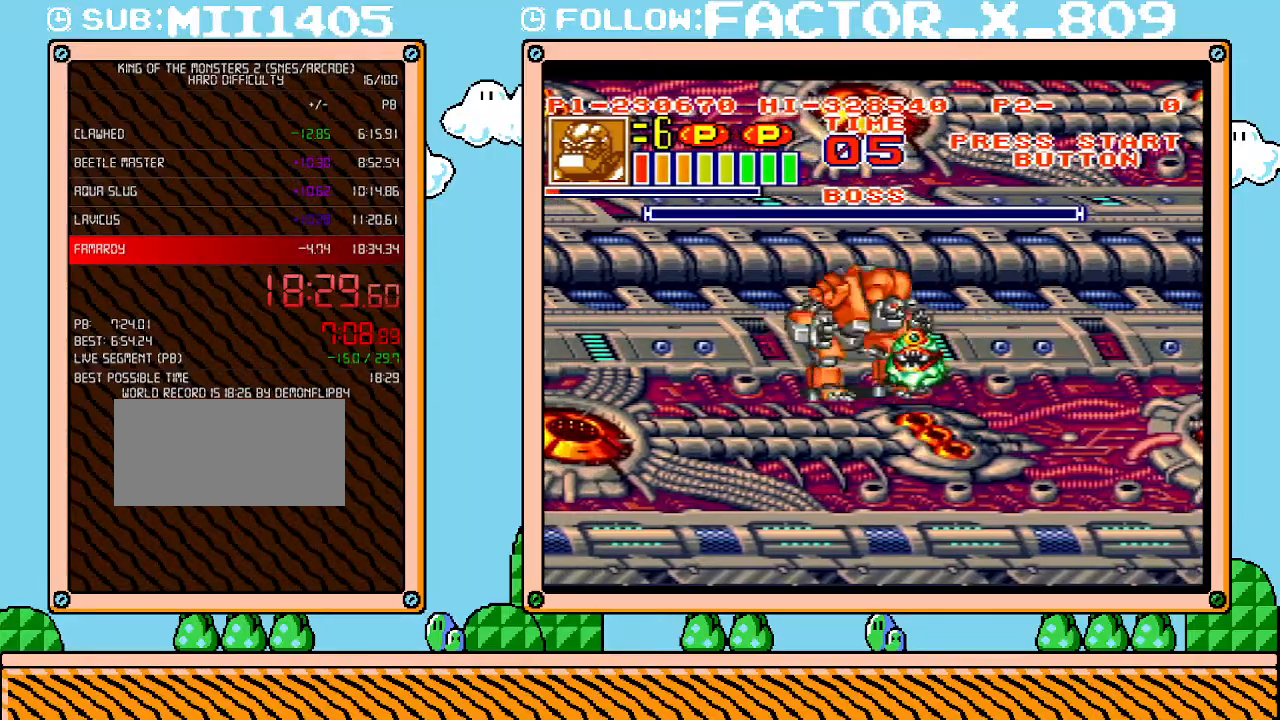
{"buttons": ["X", "DPAD_RIGHT"]}
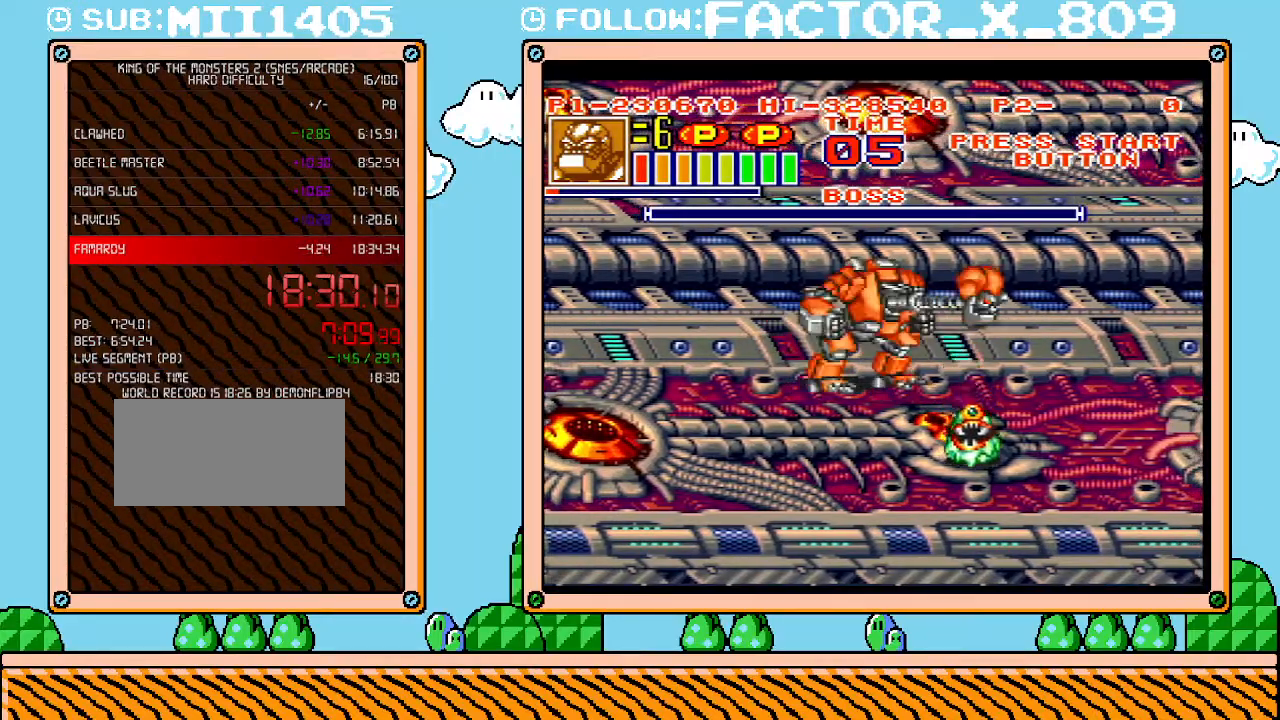
{"buttons": ["X"], "events": [[50, "DPAD_RIGHT", "up"], [100, "X", "up"], [167, "DPAD_DOWN", "down"], [383, "DPAD_RIGHT", "down"], [383, "X", "down"], [417, "DPAD_DOWN", "up"], [483, "DPAD_RIGHT", "up"]]}
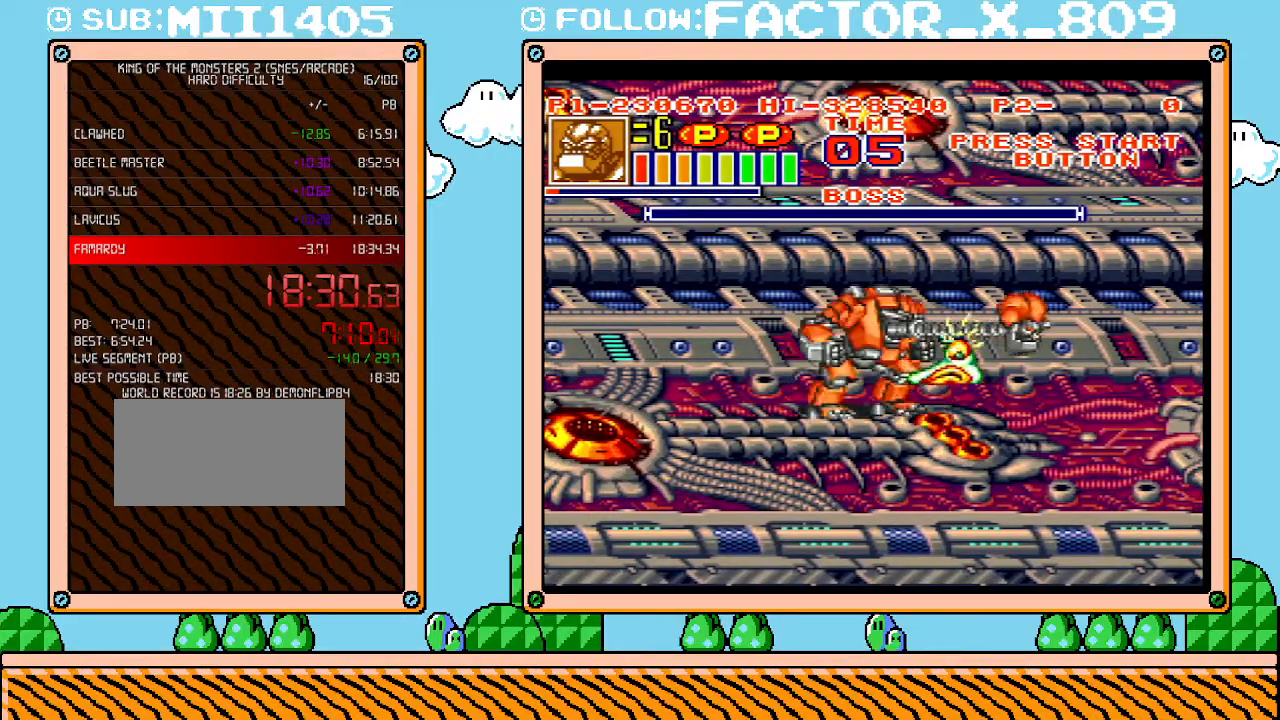
{"buttons": [], "events": [[50, "X", "up"], [133, "DPAD_DOWN", "down"], [300, "DPAD_DOWN", "up"]]}